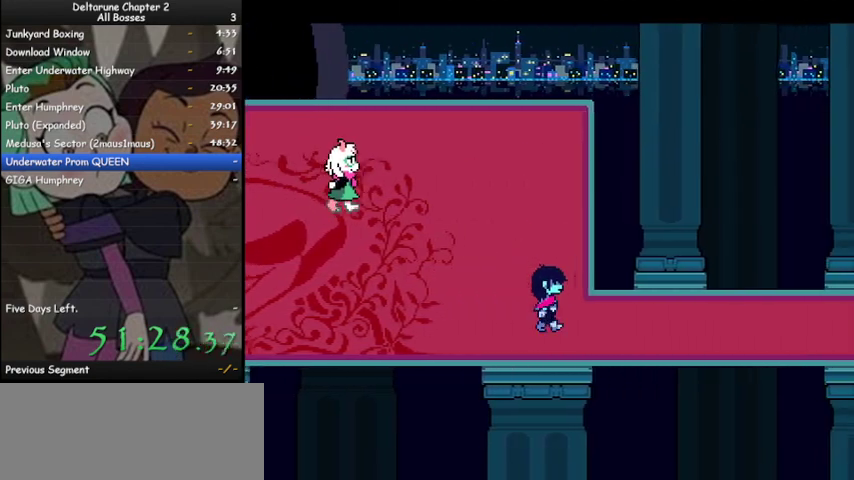
Gameplay with keyboard; each line is a JSON object with the keys held at the frame after it. "events" lists presses ("down") and releases ("up") of "c", "ctrl", "down", "left", "return", "right", "shift", "up", "x" and "z" between this image and that frame as [ms after this image, input, new state], when the widget could be followed in between. No other keys are recorded. Mouse input is not recorded.
{"keys": ["ctrl", "right", "shift"], "events": []}
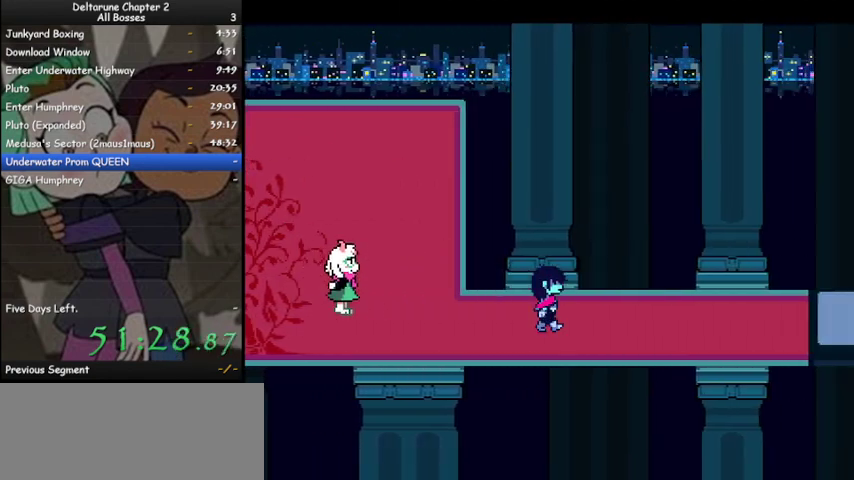
{"keys": ["ctrl", "right", "shift"], "events": []}
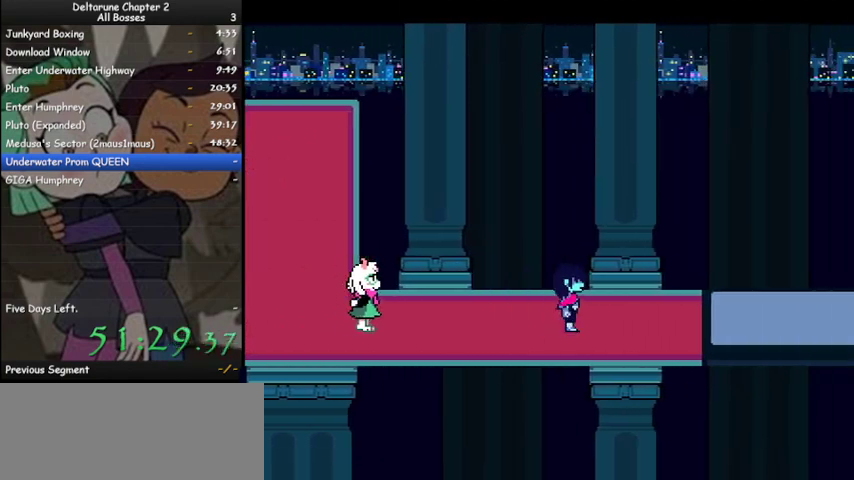
{"keys": ["ctrl", "right", "shift"], "events": []}
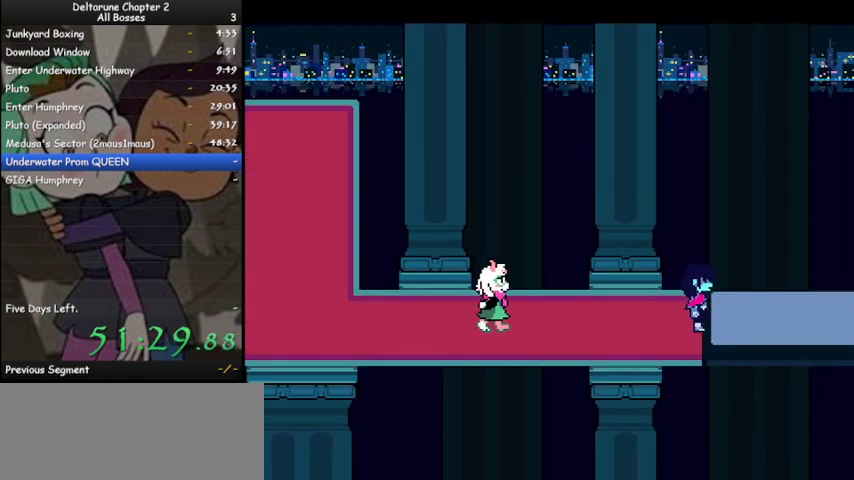
{"keys": ["ctrl", "right", "shift"], "events": []}
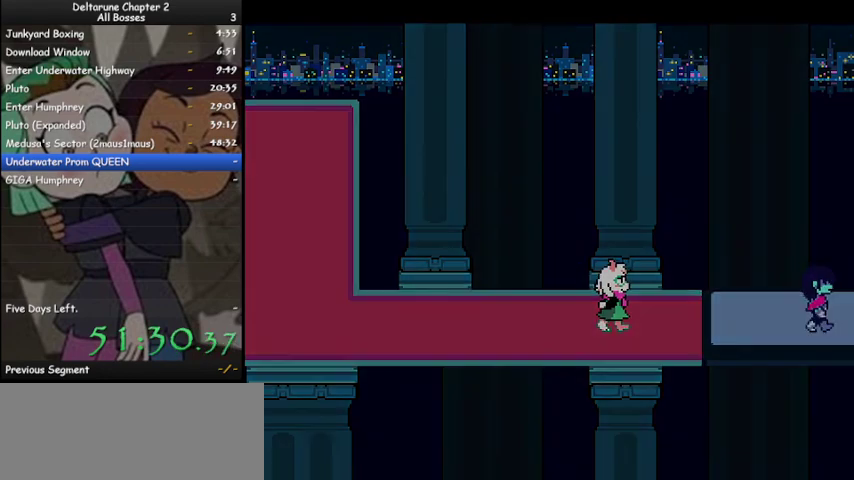
{"keys": ["ctrl", "right", "shift"], "events": []}
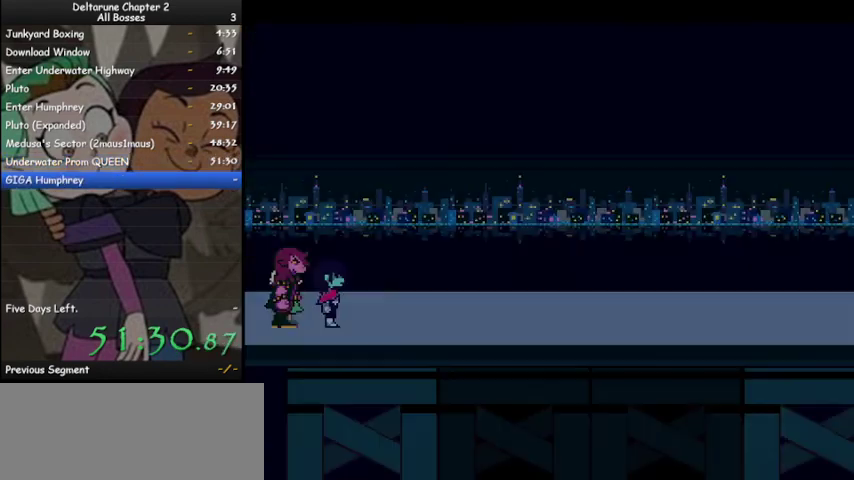
{"keys": ["ctrl", "right", "shift"], "events": []}
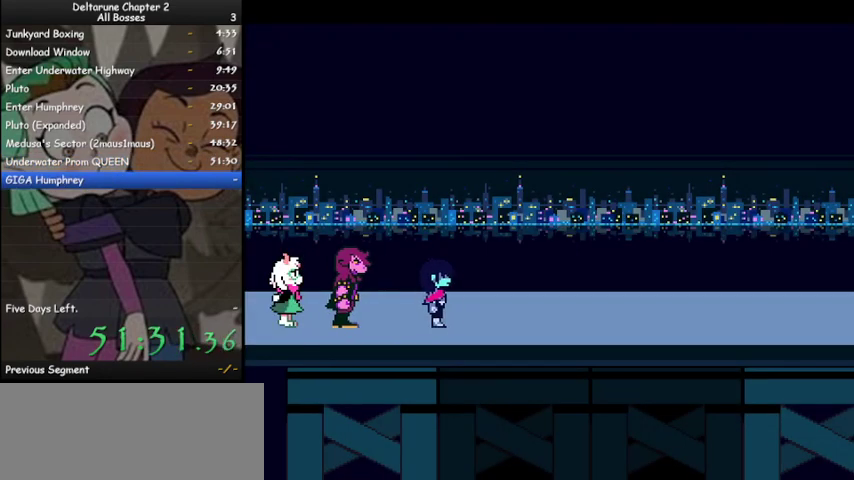
{"keys": ["ctrl", "right", "shift"], "events": []}
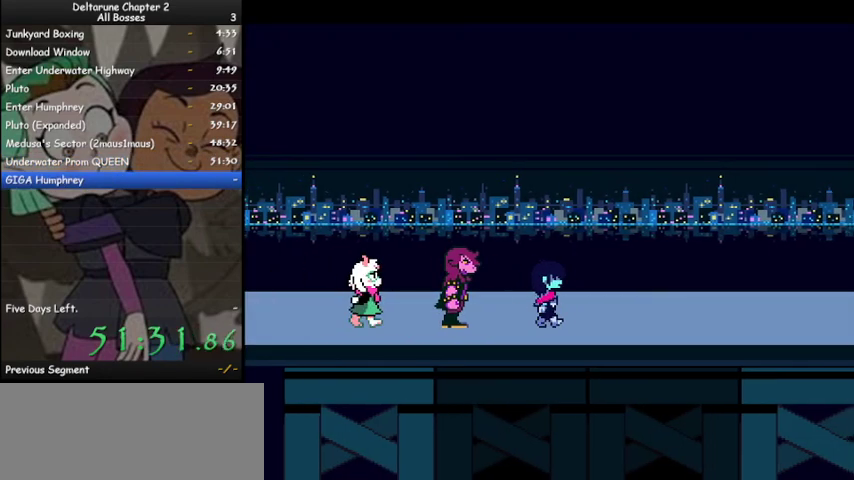
{"keys": ["ctrl", "right", "shift"], "events": []}
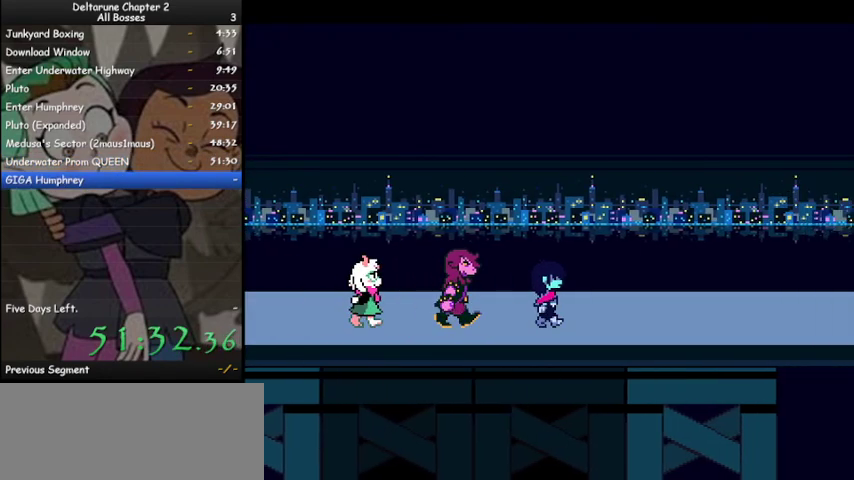
{"keys": ["ctrl", "right", "shift"], "events": []}
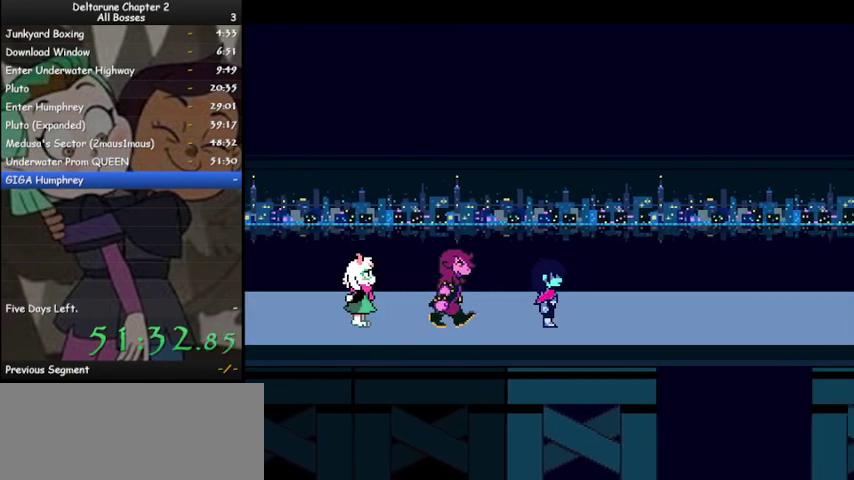
{"keys": ["ctrl", "right", "shift"], "events": []}
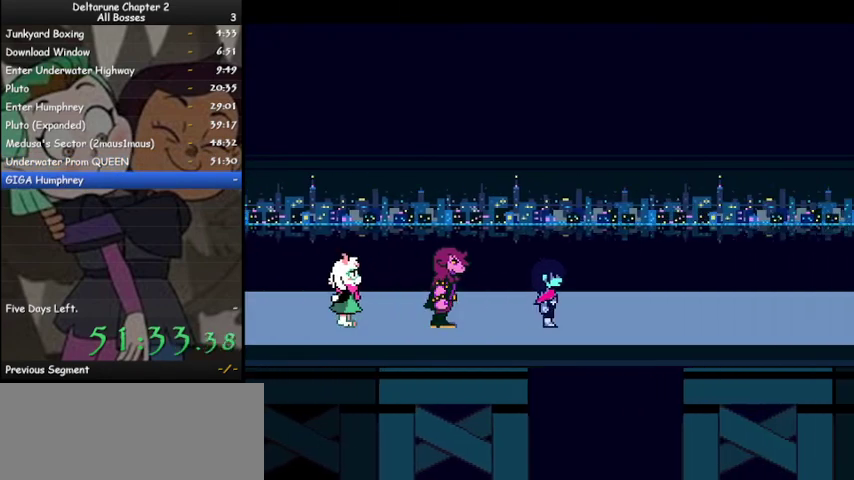
{"keys": ["ctrl", "right", "shift"], "events": []}
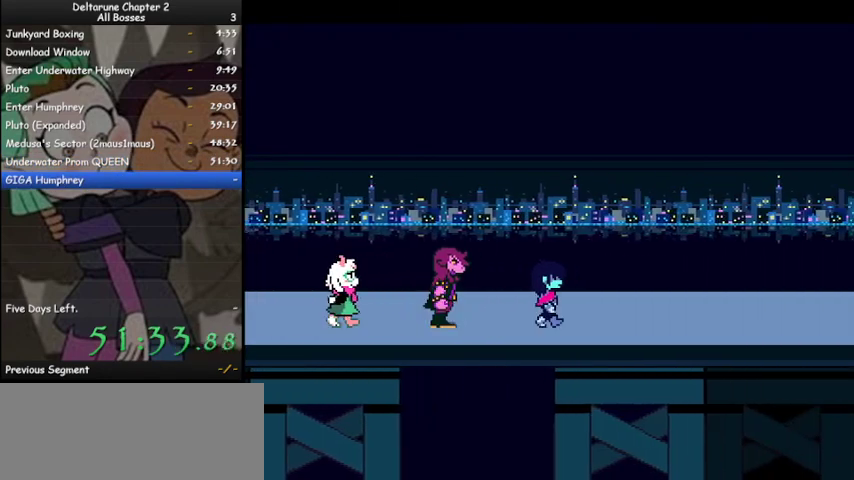
{"keys": ["ctrl", "right", "shift"], "events": []}
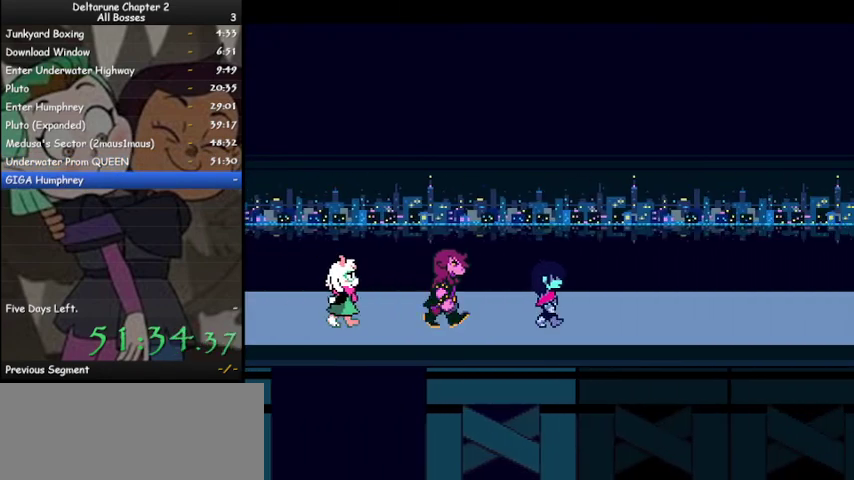
{"keys": ["ctrl", "right", "shift"], "events": []}
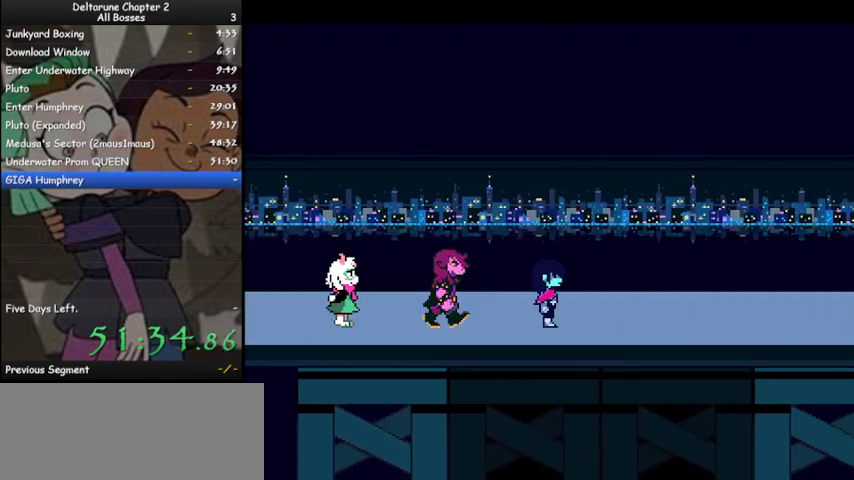
{"keys": ["ctrl", "right", "shift"], "events": []}
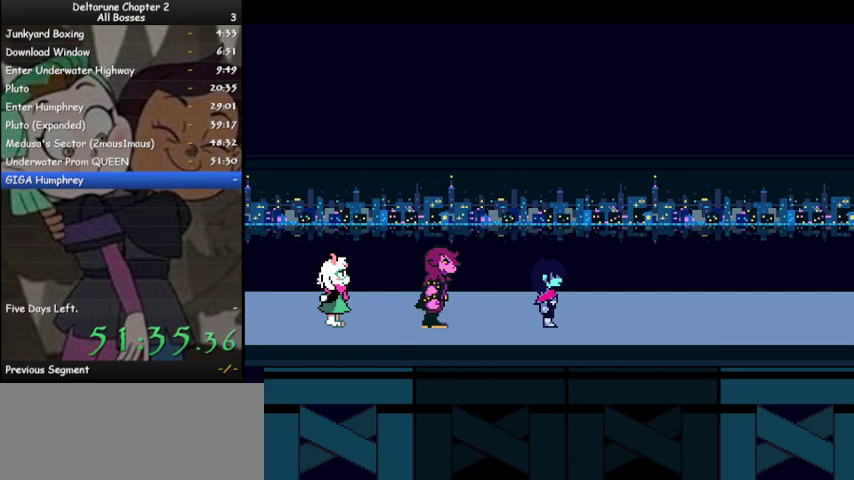
{"keys": ["ctrl", "shift"], "events": [[133, "right", "up"], [133, "z", "down"], [167, "z", "up"], [267, "z", "down"], [333, "z", "up"], [467, "z", "down"], [500, "z", "up"]]}
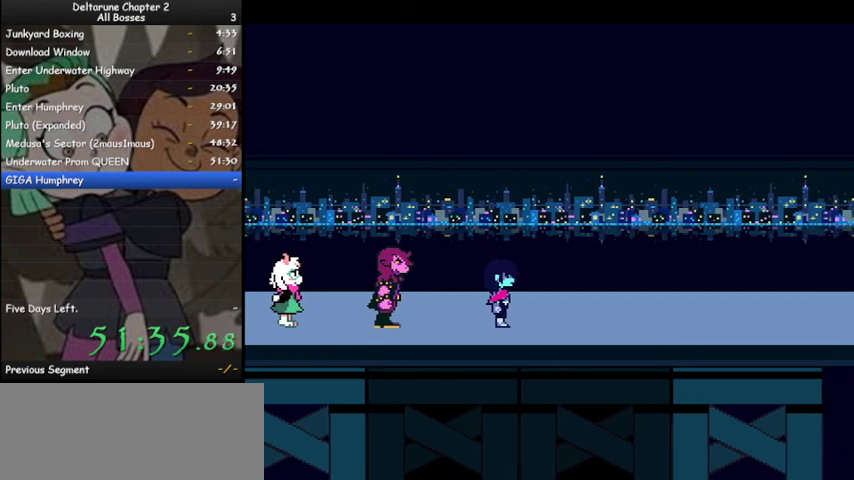
{"keys": ["ctrl", "shift"], "events": [[133, "z", "down"], [200, "z", "up"], [333, "z", "down"], [433, "z", "up"]]}
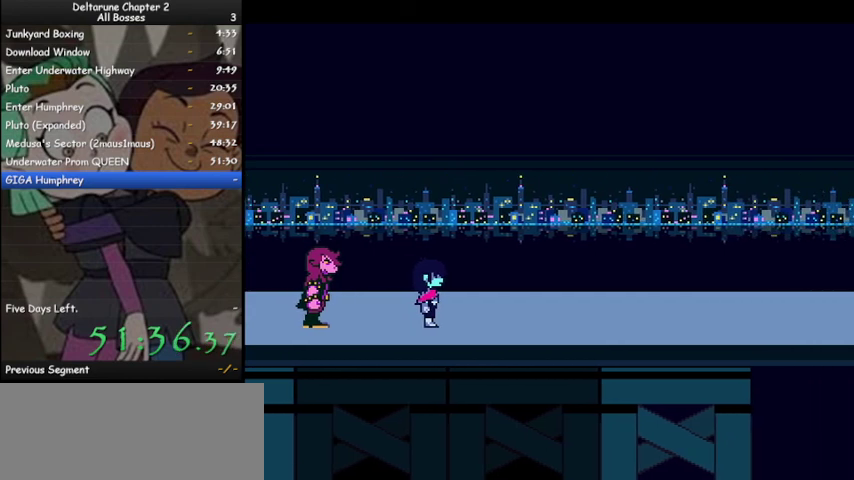
{"keys": ["ctrl", "shift", "z"], "events": [[67, "z", "down"], [167, "z", "up"], [267, "z", "down"], [333, "z", "up"], [500, "z", "down"]]}
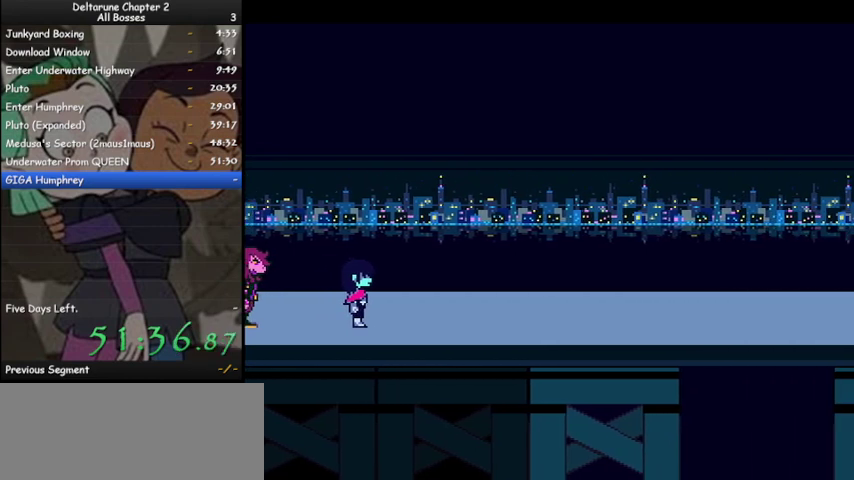
{"keys": ["ctrl", "shift"], "events": [[33, "z", "up"], [167, "z", "down"], [233, "z", "up"], [367, "z", "down"], [467, "z", "up"]]}
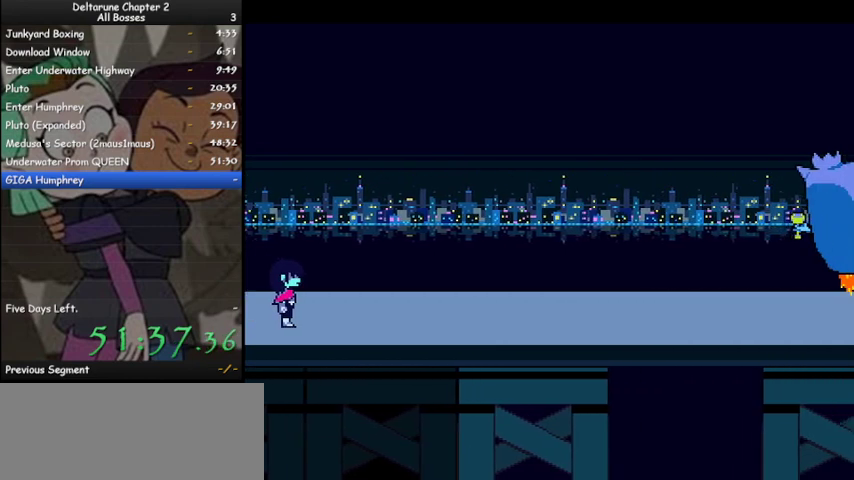
{"keys": ["ctrl", "shift", "z"], "events": [[100, "z", "down"], [133, "z", "up"], [300, "z", "down"], [367, "z", "up"], [467, "z", "down"]]}
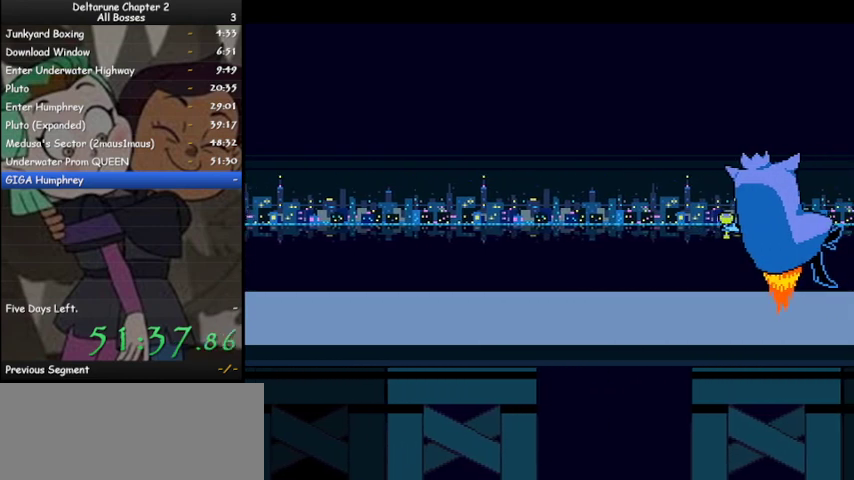
{"keys": ["ctrl", "shift"], "events": [[67, "z", "up"], [167, "z", "down"], [267, "z", "up"], [400, "z", "down"], [433, "z", "up"]]}
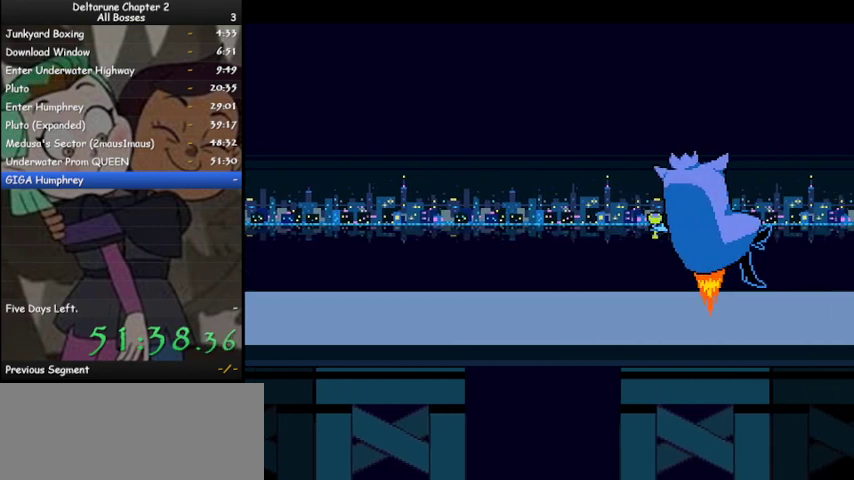
{"keys": ["ctrl", "shift"], "events": [[67, "z", "down"], [133, "z", "up"], [267, "z", "down"], [367, "z", "up"], [467, "z", "down"], [500, "z", "up"]]}
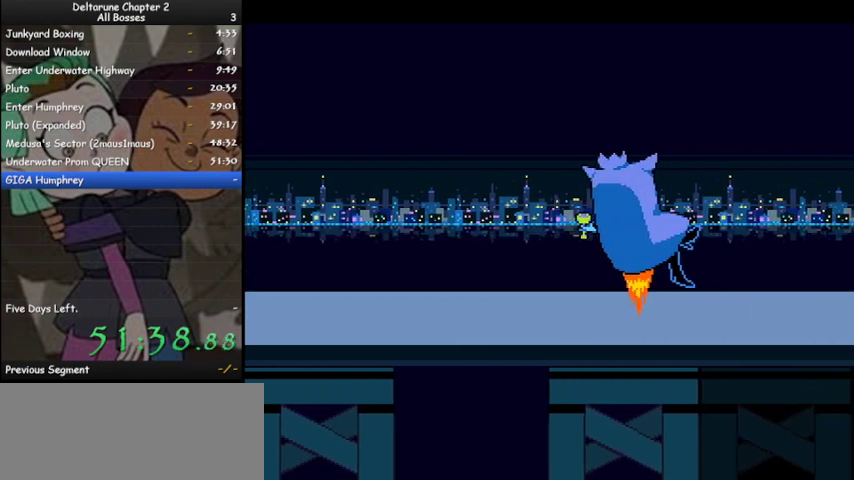
{"keys": ["ctrl", "shift"], "events": [[133, "z", "down"], [233, "z", "up"], [333, "z", "down"], [367, "z", "up"]]}
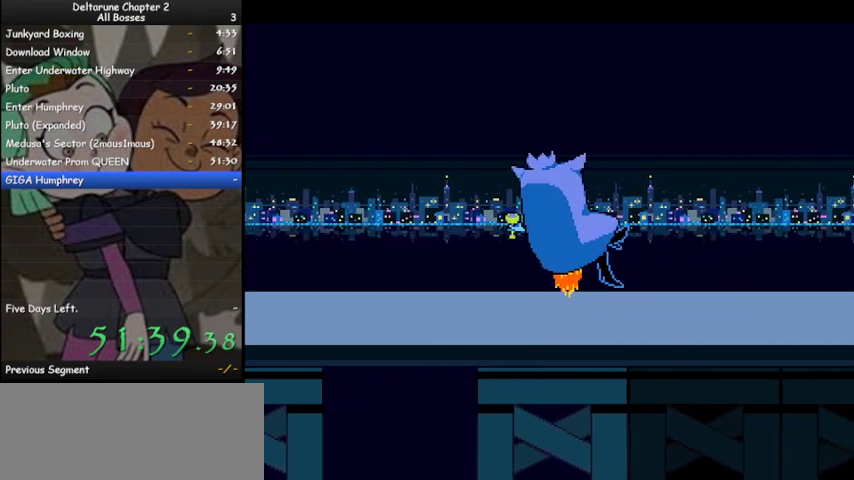
{"keys": ["ctrl", "shift"], "events": [[33, "z", "down"], [67, "z", "up"], [200, "z", "down"], [300, "z", "up"], [400, "z", "down"], [433, "z", "up"]]}
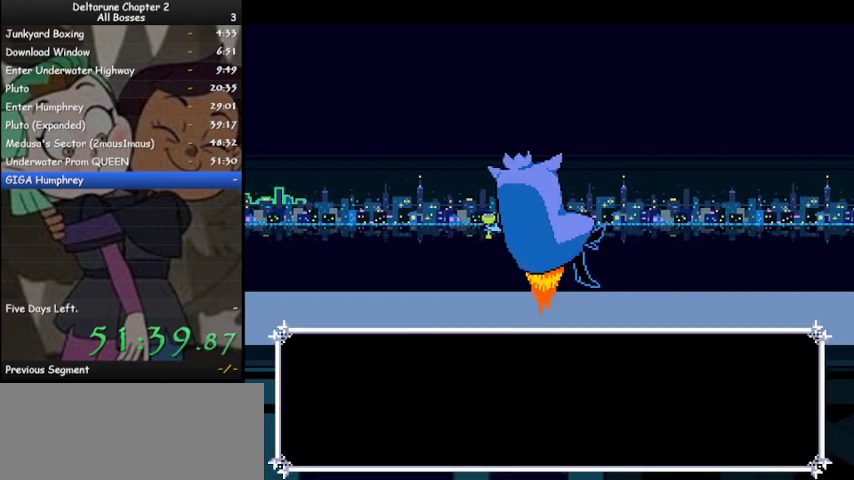
{"keys": ["ctrl", "shift", "z"], "events": [[67, "z", "down"], [167, "z", "up"], [267, "z", "down"], [367, "z", "up"], [467, "z", "down"]]}
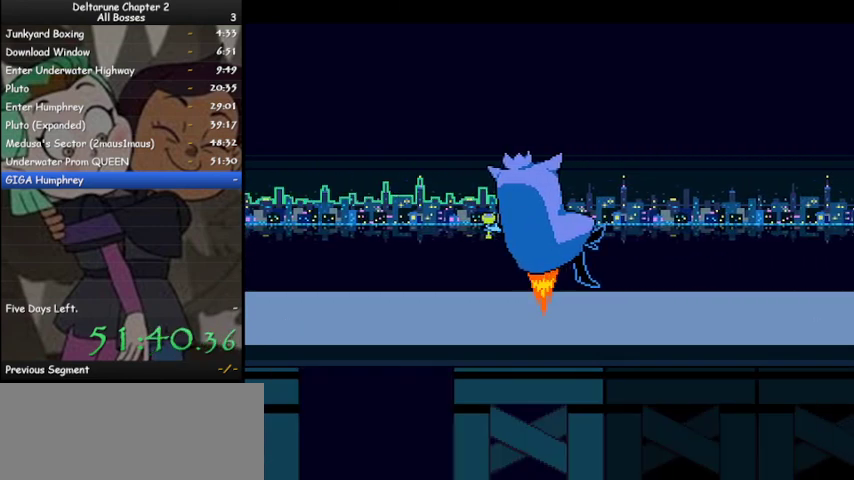
{"keys": ["ctrl", "shift"], "events": [[67, "z", "up"], [133, "z", "down"], [233, "z", "up"], [367, "z", "down"], [433, "z", "up"]]}
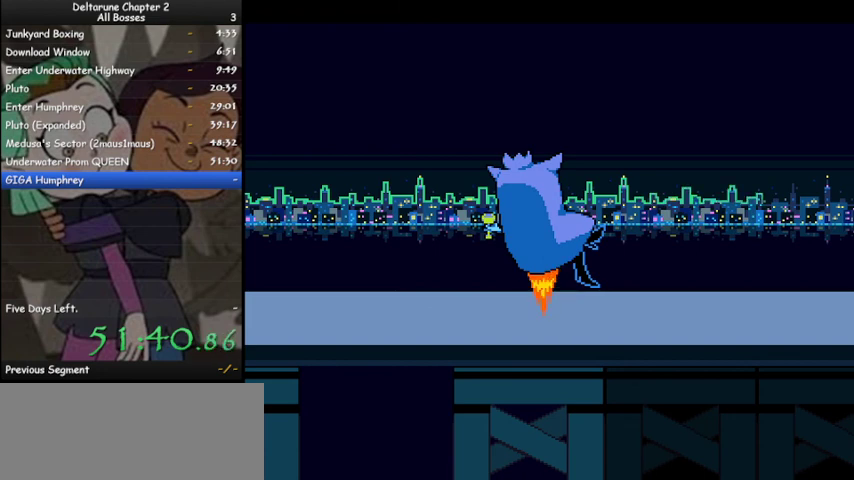
{"keys": ["ctrl", "shift"], "events": [[33, "z", "down"], [100, "z", "up"], [200, "z", "down"], [300, "z", "up"], [400, "z", "down"], [433, "z", "up"]]}
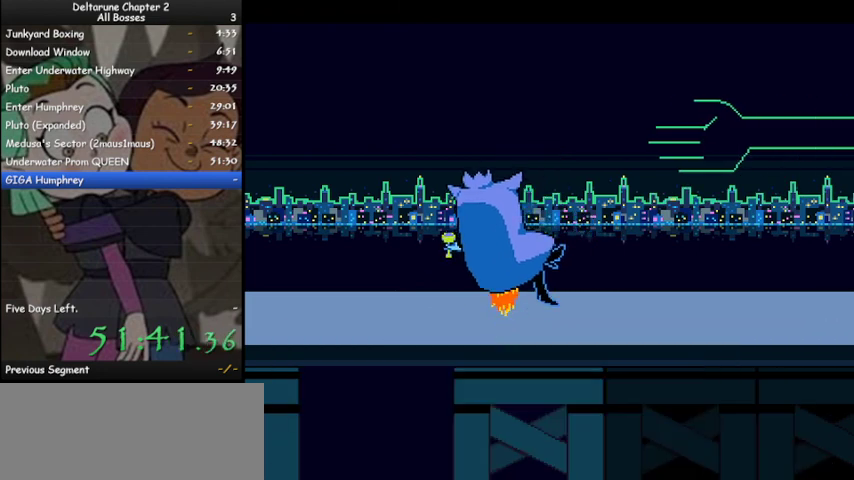
{"keys": ["ctrl", "shift"], "events": [[67, "z", "down"], [133, "z", "up"], [267, "z", "down"], [300, "z", "up"], [467, "z", "down"], [500, "z", "up"]]}
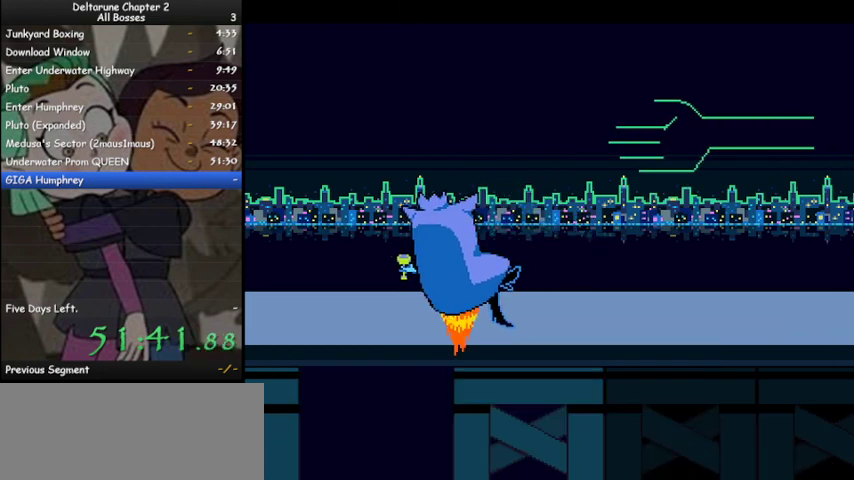
{"keys": ["ctrl", "shift", "z"], "events": [[133, "z", "down"], [200, "z", "up"], [300, "z", "down"], [367, "z", "up"], [467, "z", "down"]]}
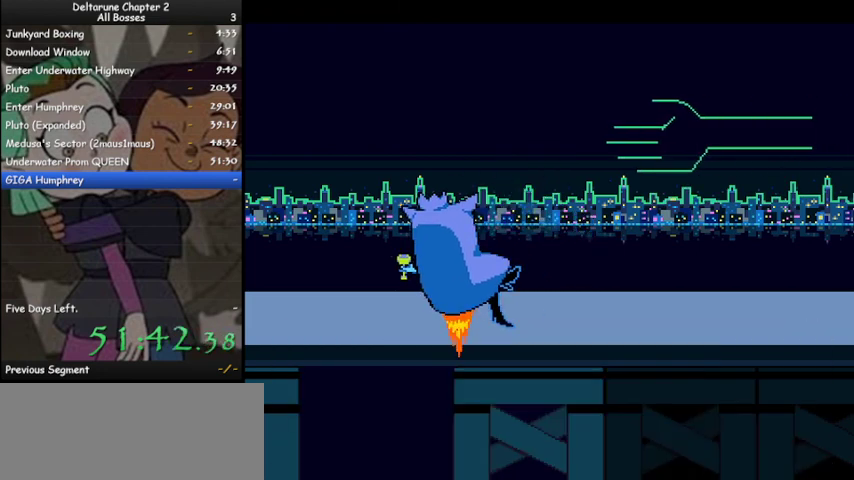
{"keys": ["ctrl", "shift", "z"], "events": [[67, "z", "up"], [167, "z", "down"], [200, "z", "up"], [300, "z", "down"], [400, "z", "up"], [500, "z", "down"]]}
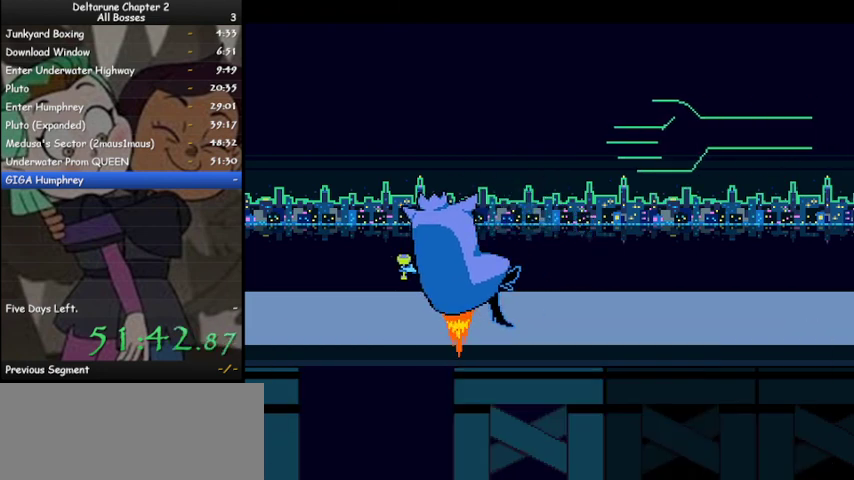
{"keys": ["ctrl", "shift"], "events": [[67, "z", "up"], [167, "z", "down"], [267, "z", "up"], [367, "z", "down"], [467, "z", "up"]]}